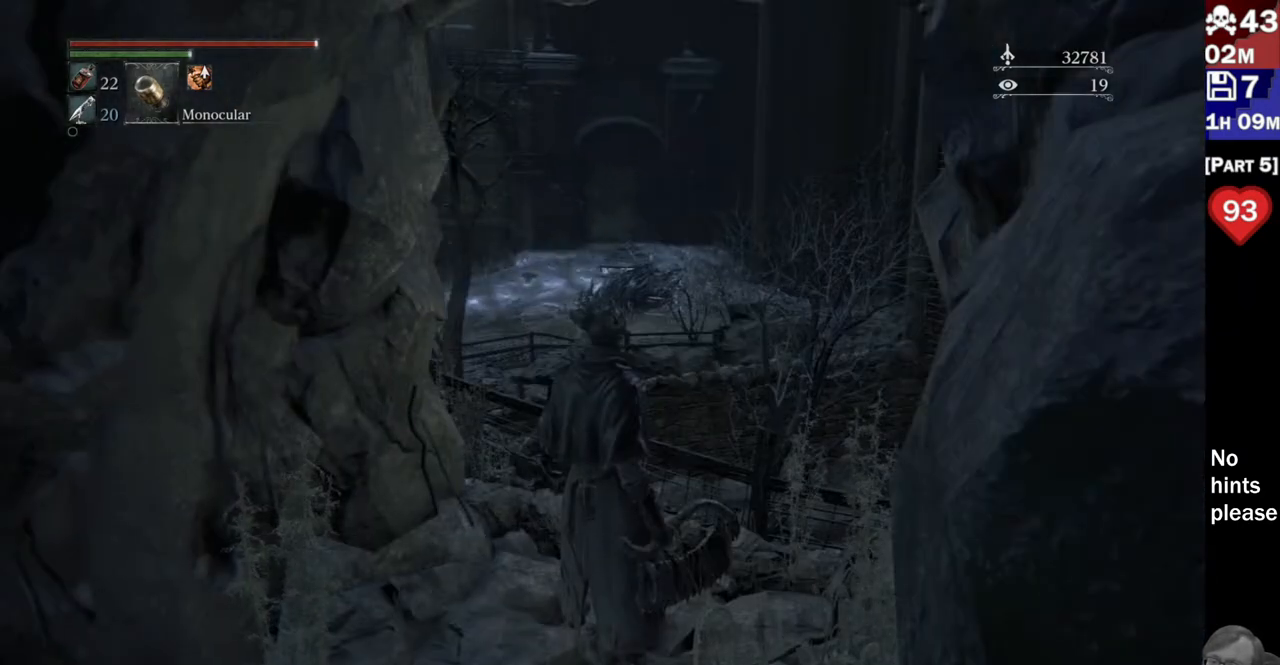
Gameplay with a controller (PlayStation layout); each line is a JSON object with the inputs held at the frame after it (dt_ms = milliseconds from this image to that frame). "button_events" lists button changes between this image and that frame as [ms after this image, input, new state], when the widget could be followed in between (sticks are given only as held states). Not read: L3 SELECT START.
{"dt_ms": 500, "buttons": [], "left_stick": "center", "right_stick": "center", "button_events": []}
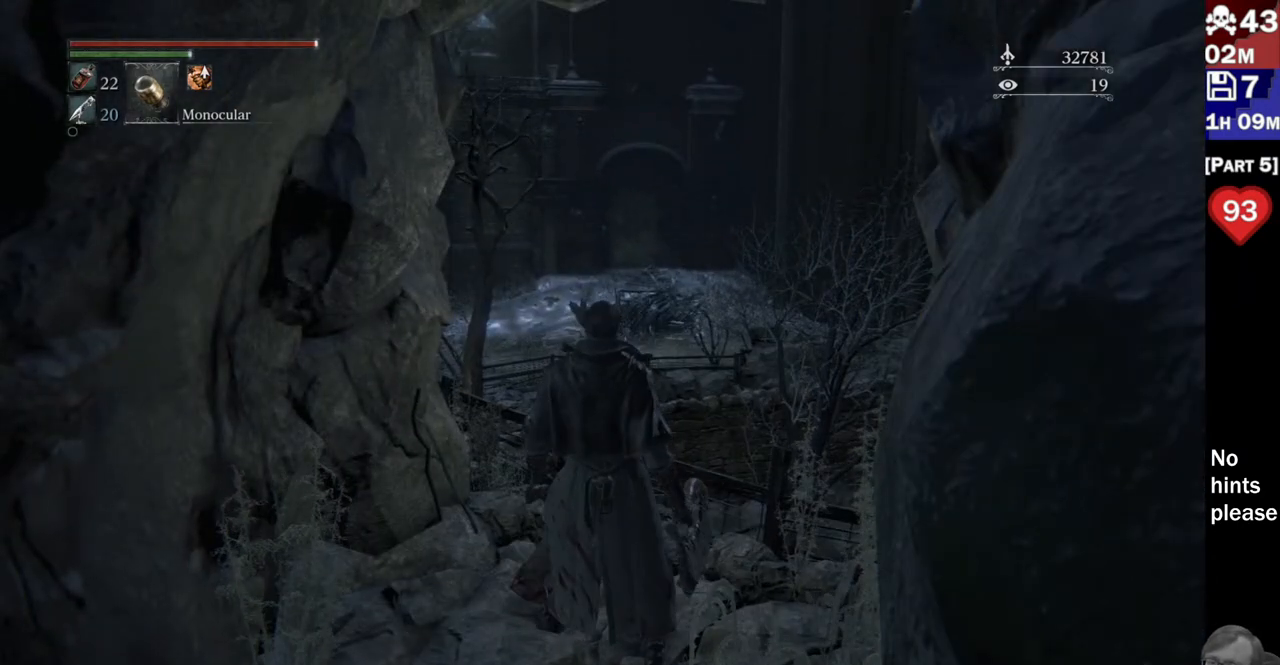
{"dt_ms": 500, "buttons": [], "left_stick": "center", "right_stick": "center", "button_events": []}
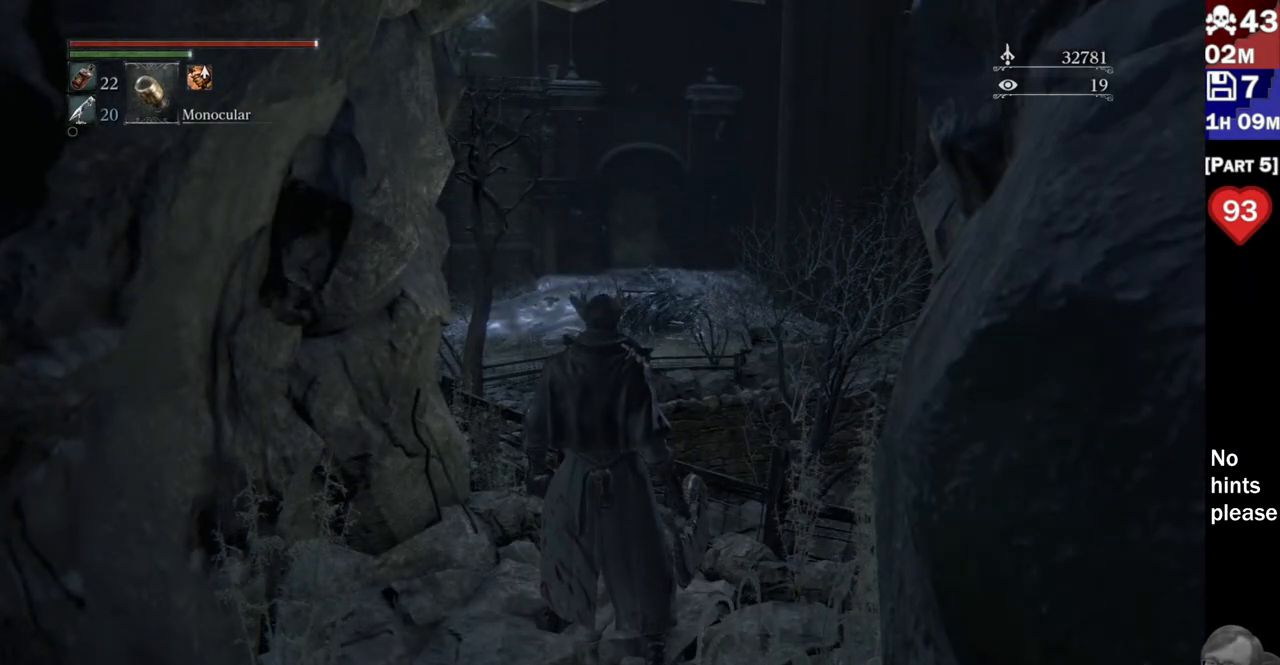
{"dt_ms": 500, "buttons": [], "left_stick": "center", "right_stick": "center", "button_events": []}
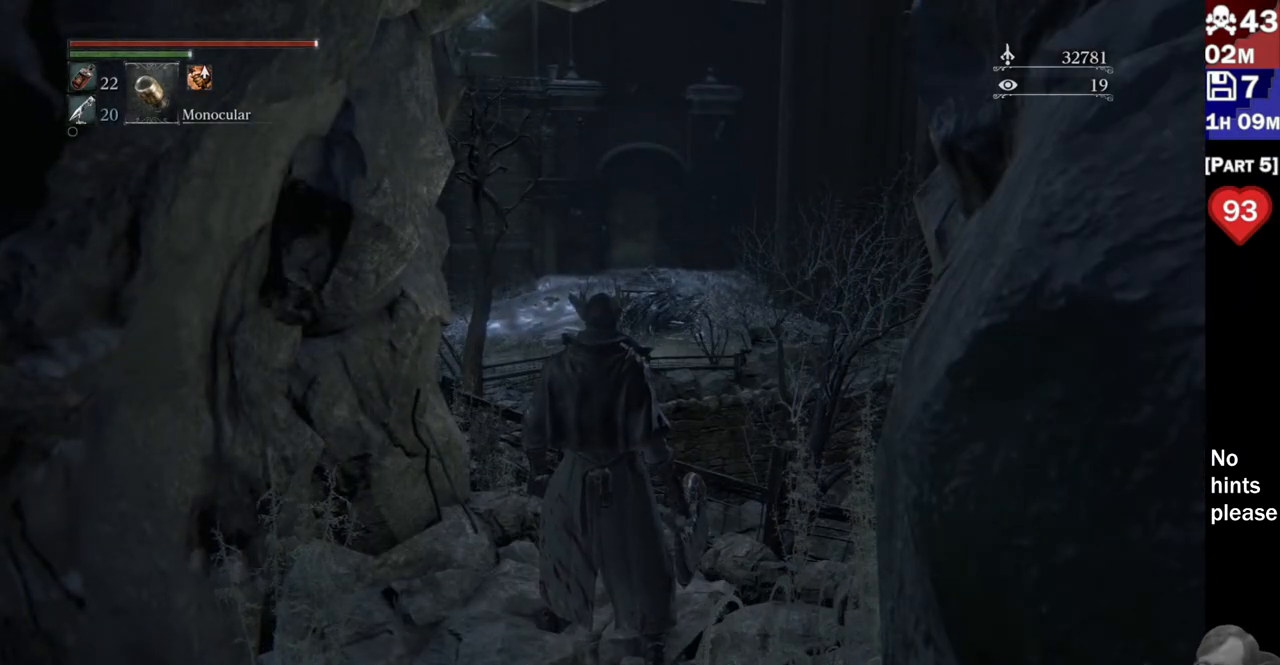
{"dt_ms": 1000, "buttons": [], "left_stick": "center", "right_stick": "down-right"}
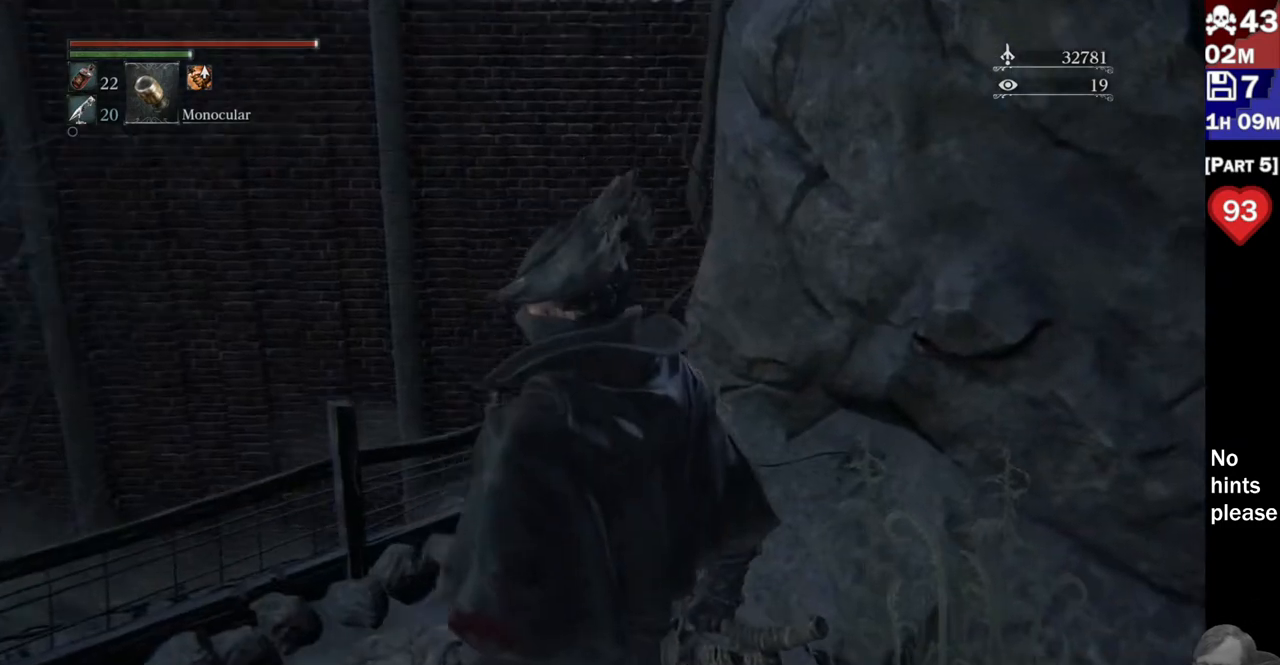
{"dt_ms": 500, "buttons": [], "left_stick": "up-left", "right_stick": "down-right"}
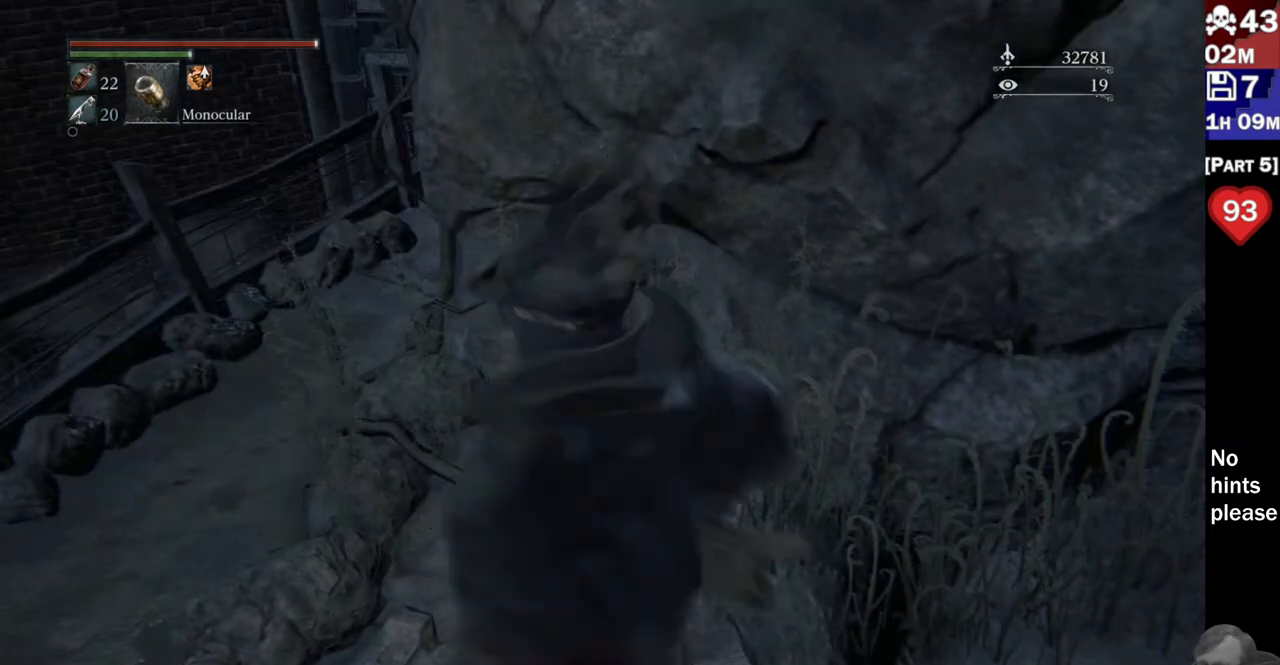
{"dt_ms": 500, "buttons": [], "left_stick": "up-left", "right_stick": "right", "button_events": []}
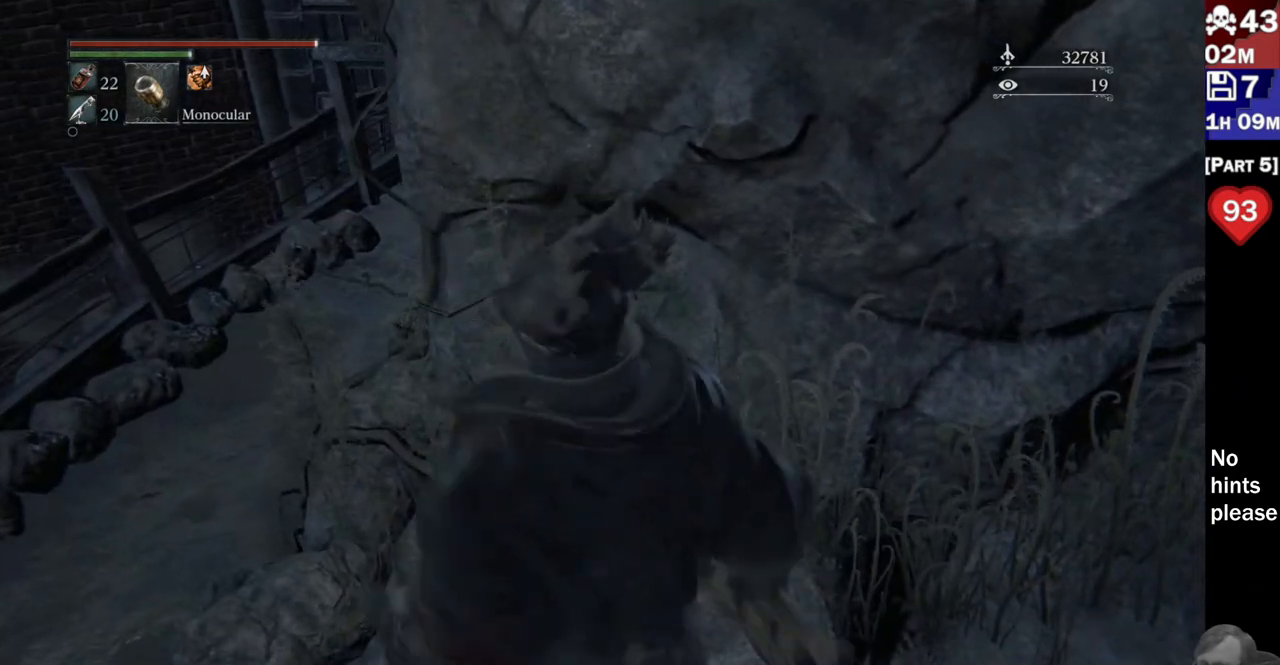
{"dt_ms": 500, "buttons": [], "left_stick": "up-left", "right_stick": "right", "button_events": []}